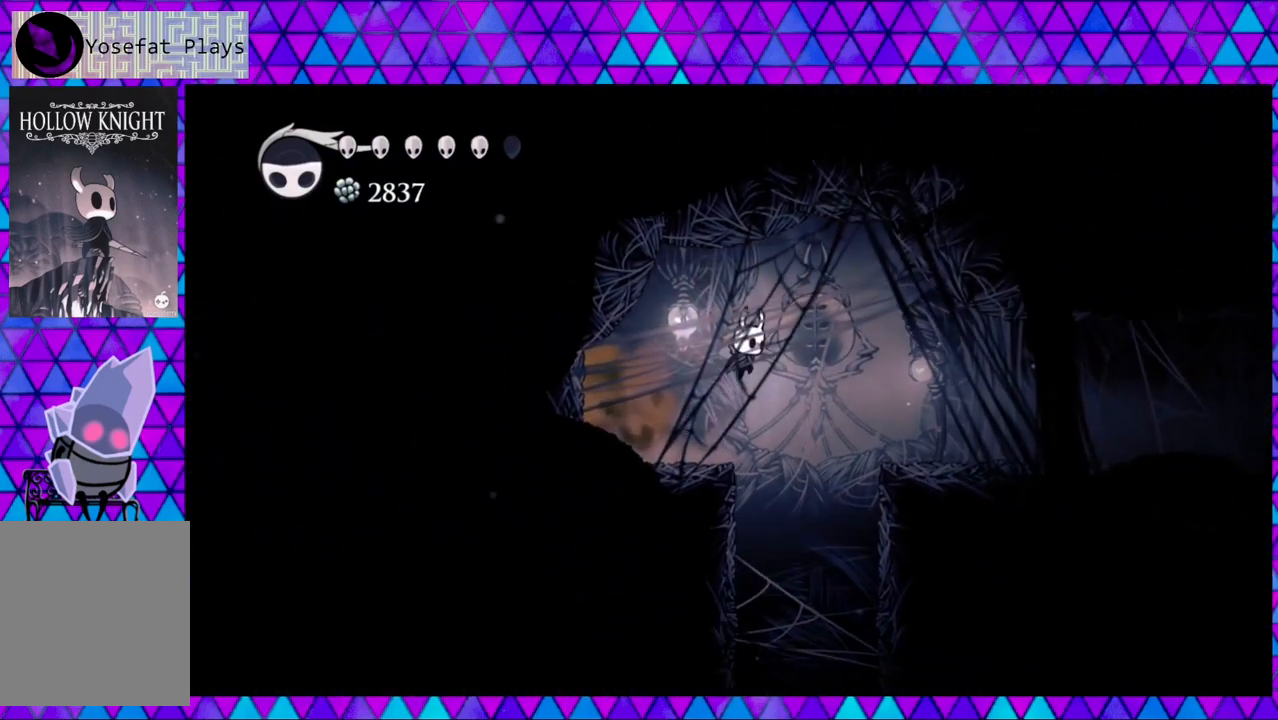
Gameplay with a controller (Nintendo layout); each line is a JSON object with the inputs held at the frame after it. "events" lists button and stick changes between this image and that frame as [ms after this image, input, new state], when the widget could be followed in between. Not read: L3 R3.
{"buttons": ["DPAD_RIGHT"], "left_stick": "center", "right_stick": "center", "events": [[350, "B", "up"]]}
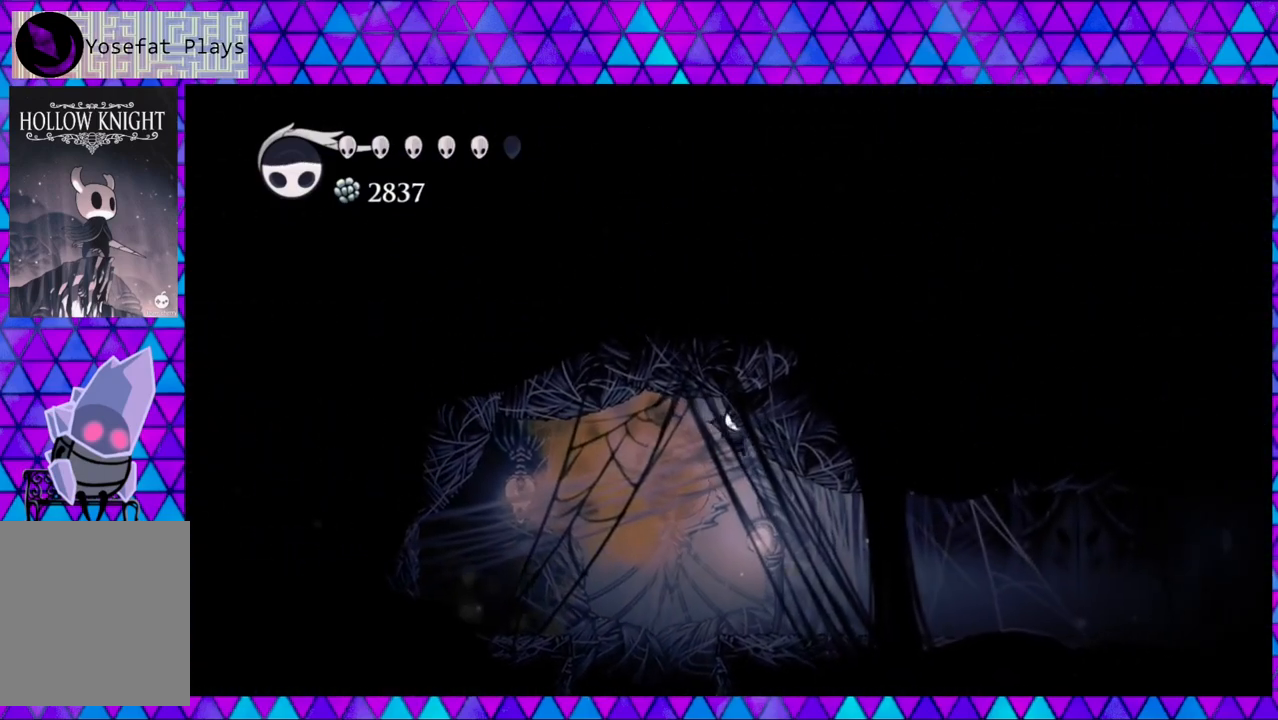
{"buttons": ["DPAD_LEFT"], "left_stick": "center", "right_stick": "center", "events": [[83, "DPAD_RIGHT", "up"], [350, "DPAD_LEFT", "down"]]}
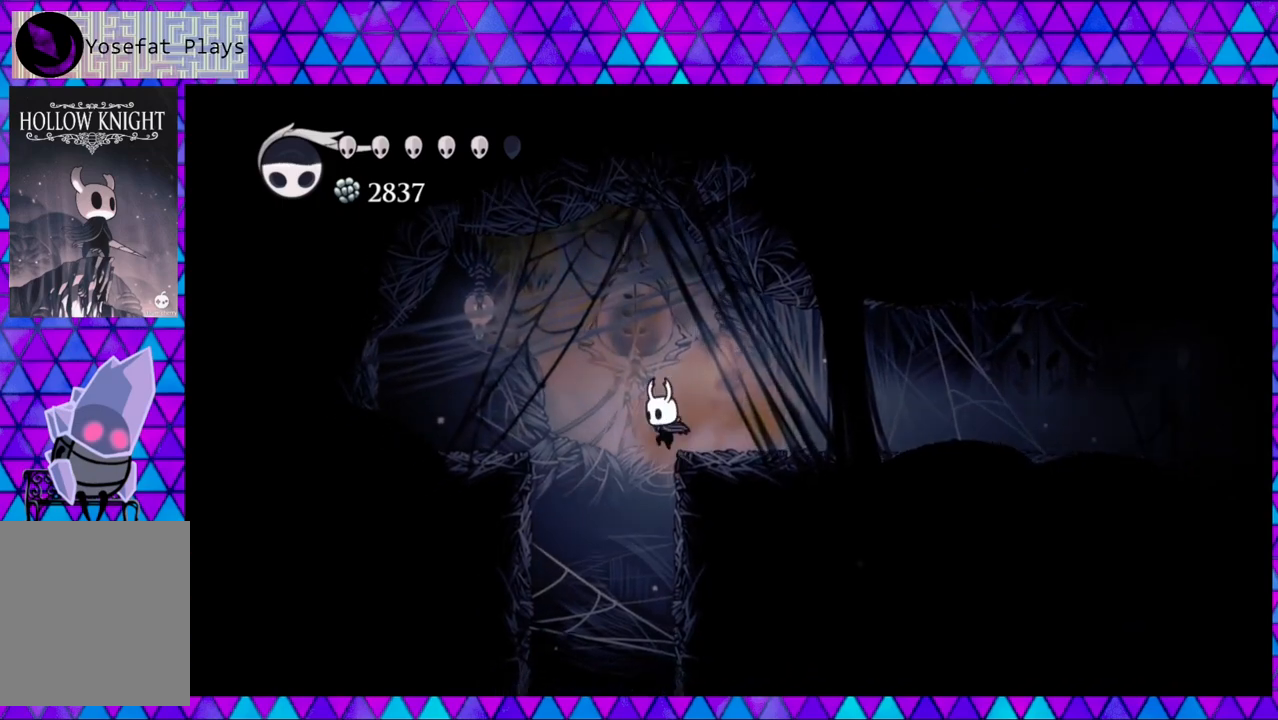
{"buttons": [], "left_stick": "center", "right_stick": "center", "events": [[267, "DPAD_LEFT", "up"]]}
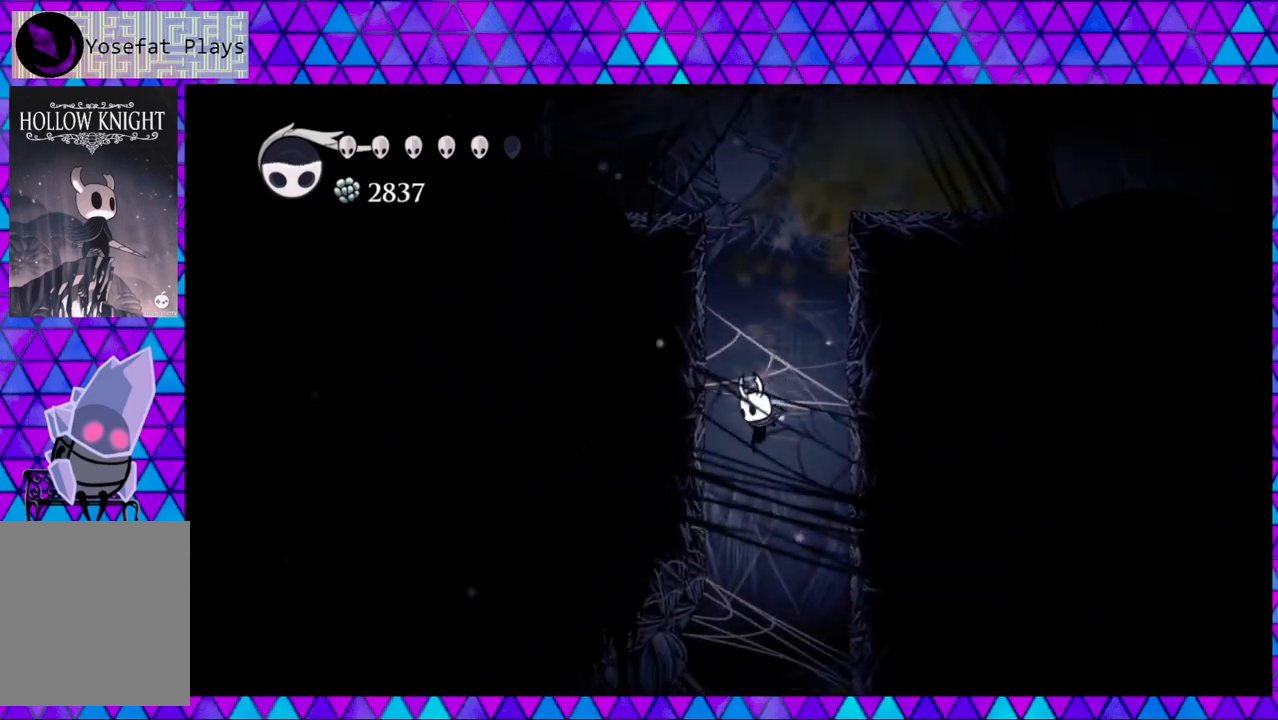
{"buttons": [], "left_stick": "center", "right_stick": "center", "events": []}
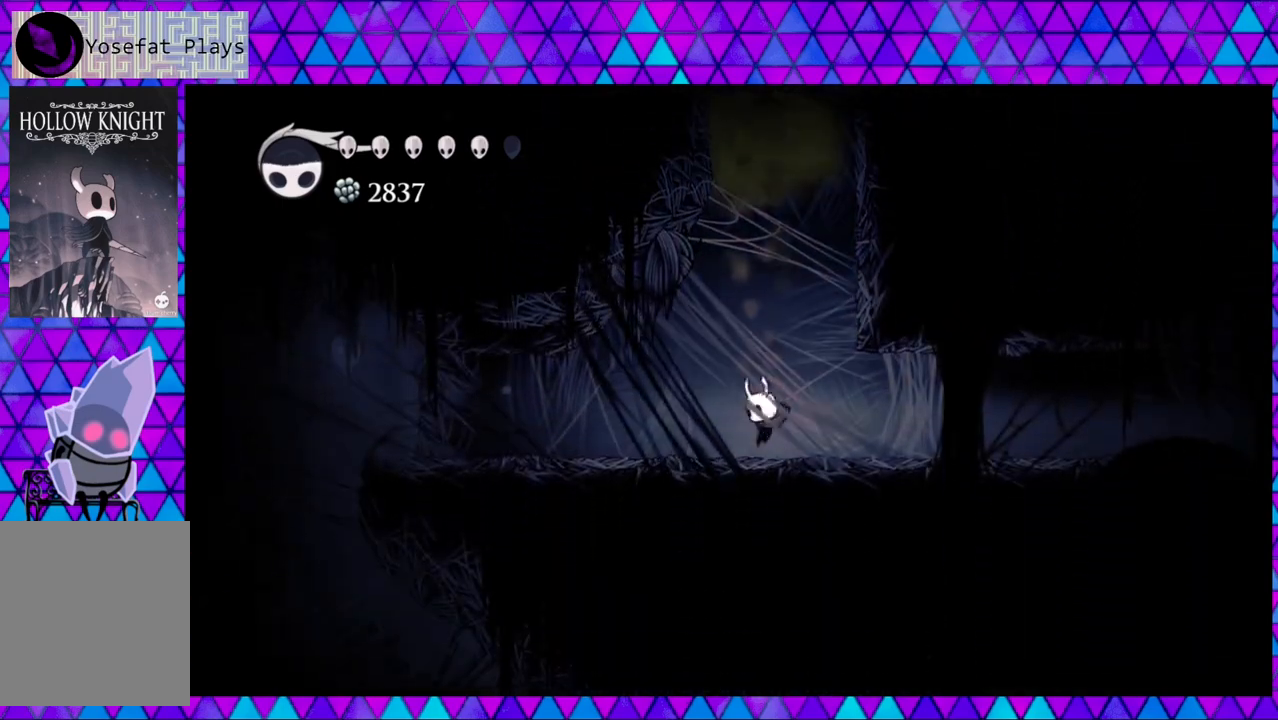
{"buttons": ["R2", "DPAD_LEFT"], "left_stick": "center", "right_stick": "center", "events": [[133, "DPAD_LEFT", "down"], [333, "R2", "down"]]}
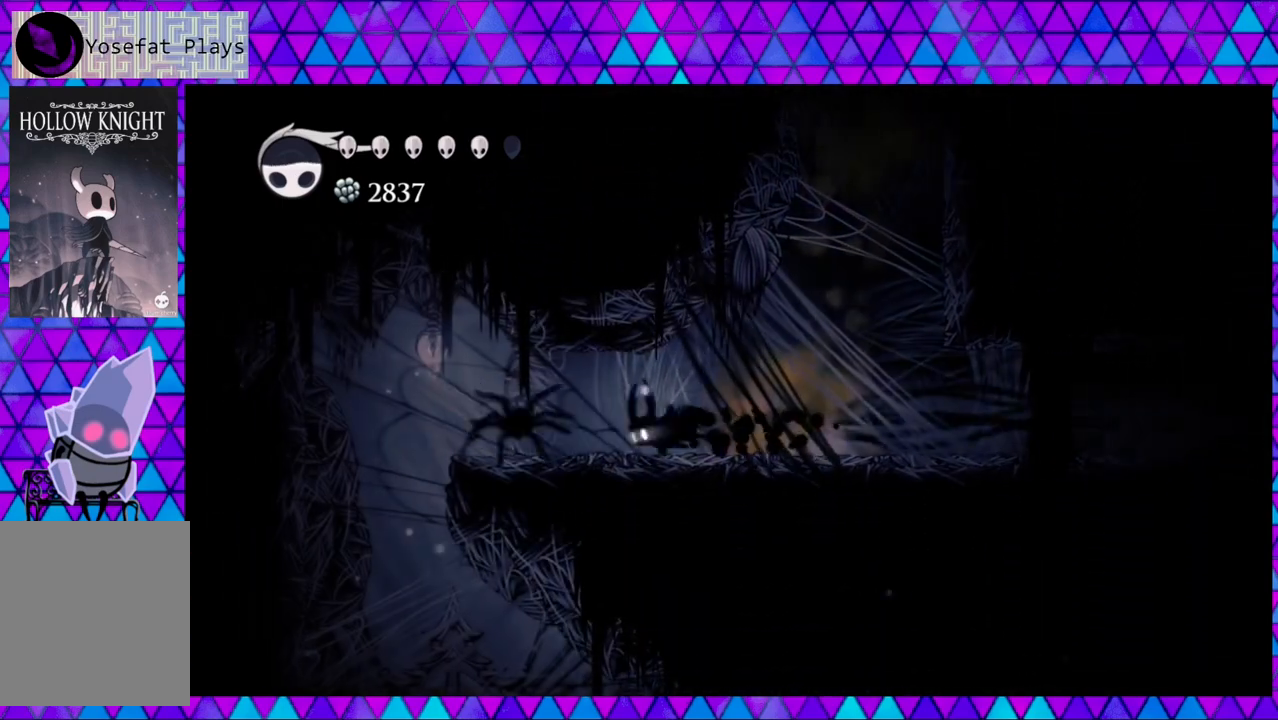
{"buttons": ["DPAD_LEFT"], "left_stick": "center", "right_stick": "center", "events": [[233, "R2", "up"]]}
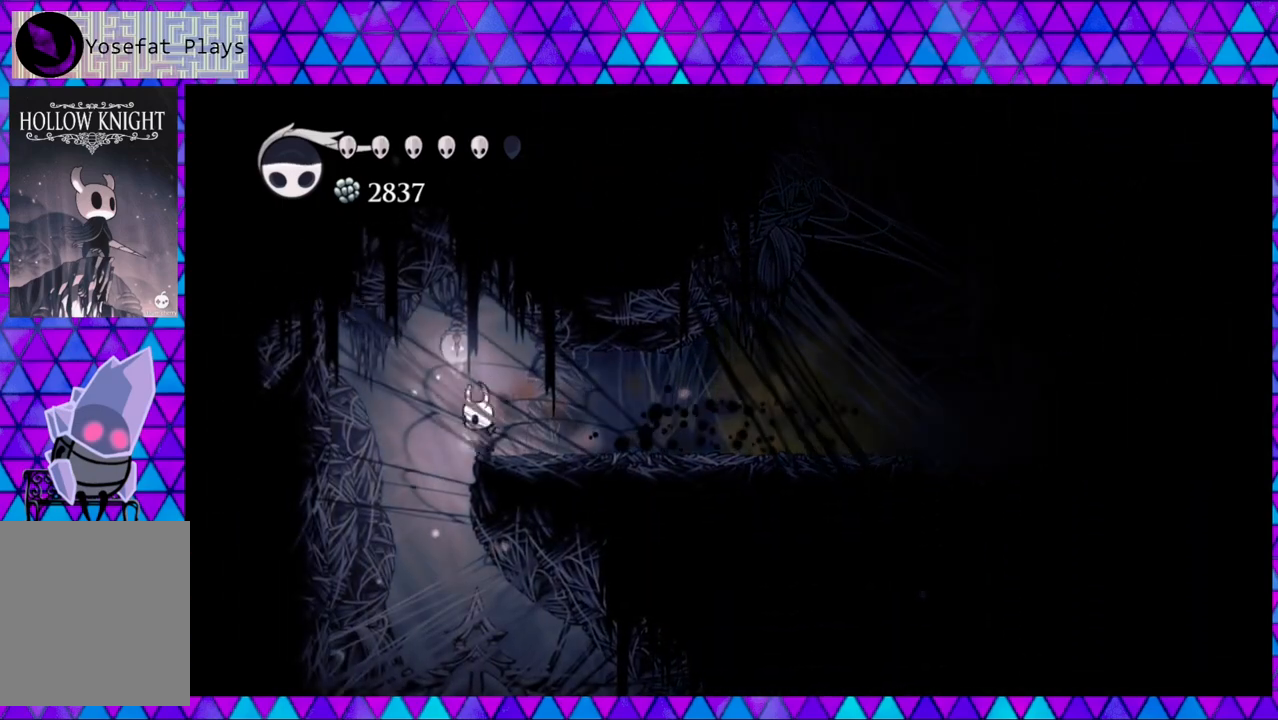
{"buttons": ["DPAD_LEFT"], "left_stick": "center", "right_stick": "center", "events": []}
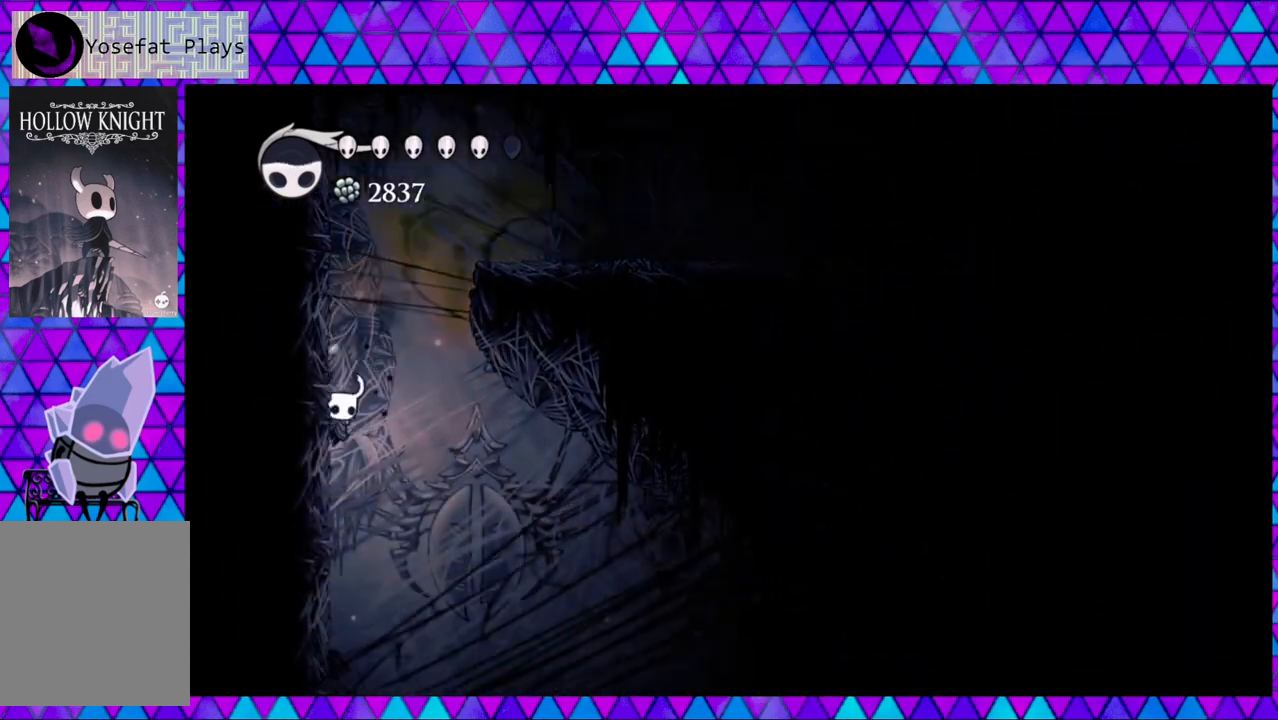
{"buttons": ["B", "DPAD_RIGHT"], "left_stick": "center", "right_stick": "center", "events": [[117, "B", "down"], [167, "DPAD_LEFT", "up"], [450, "DPAD_RIGHT", "down"]]}
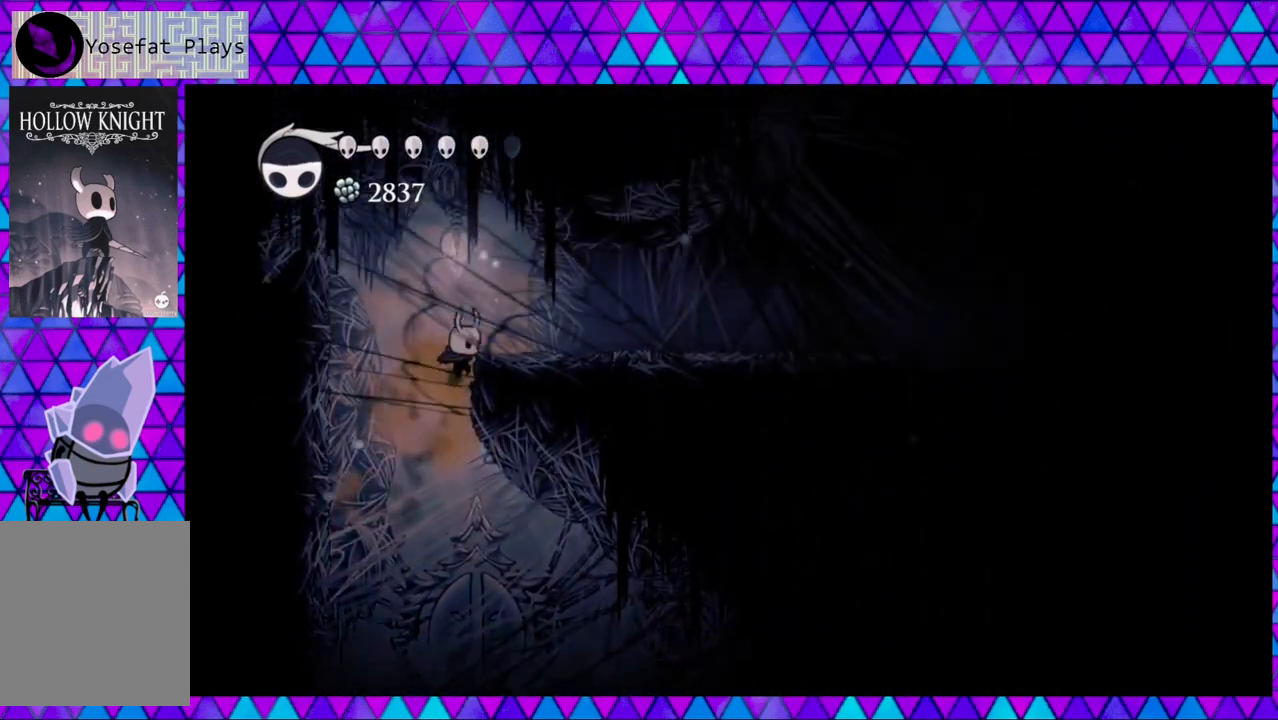
{"buttons": ["DPAD_RIGHT"], "left_stick": "center", "right_stick": "center", "events": [[217, "B", "up"], [300, "B", "down"], [500, "B", "up"]]}
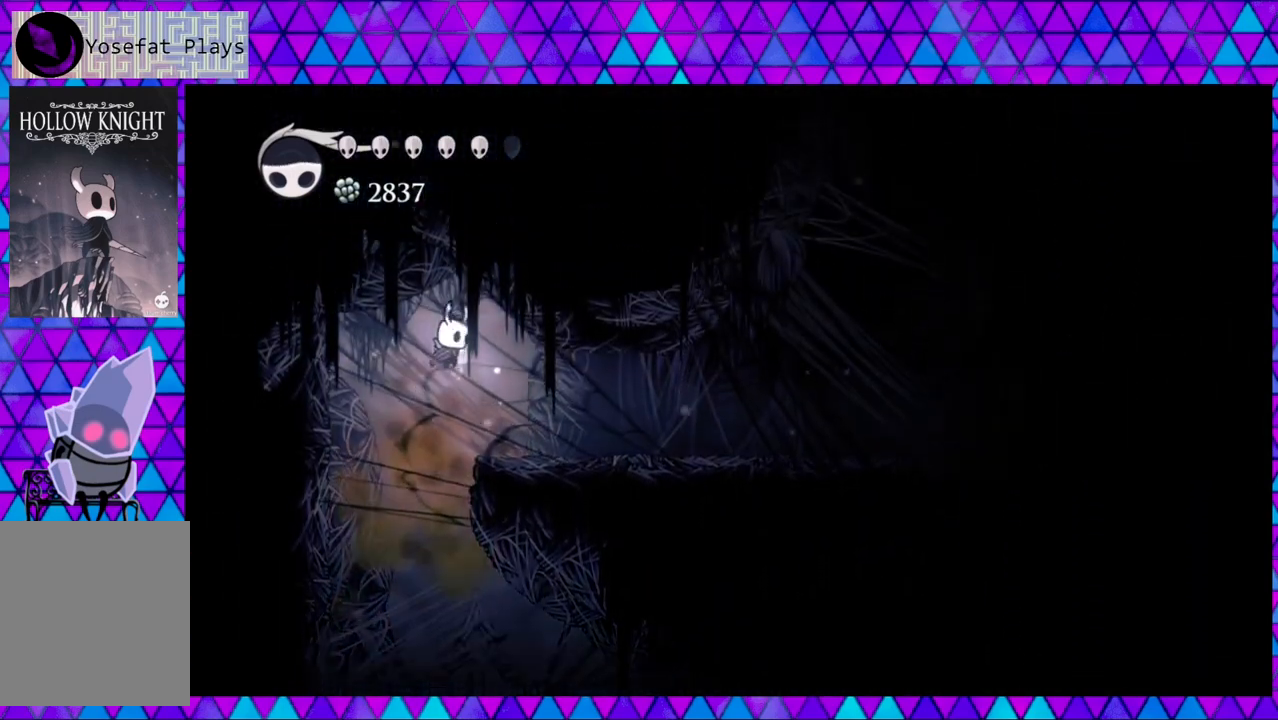
{"buttons": ["R2", "DPAD_RIGHT"], "left_stick": "center", "right_stick": "center", "events": [[200, "R2", "down"]]}
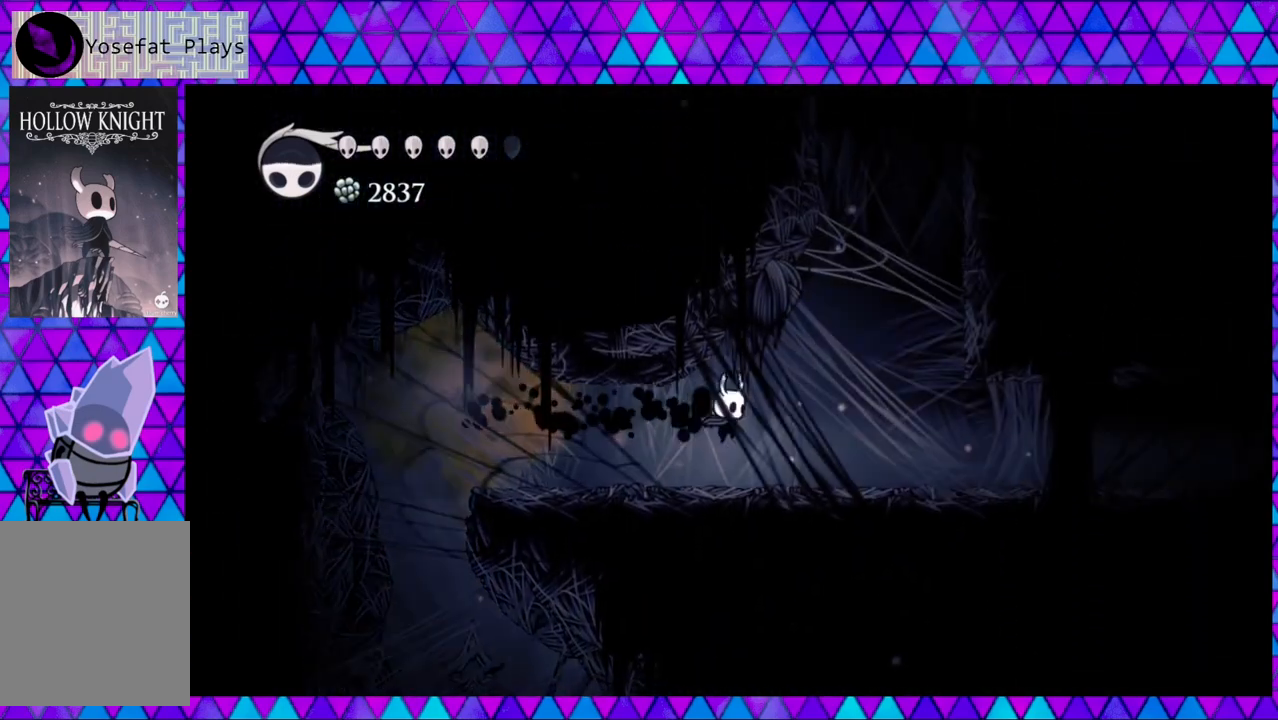
{"buttons": ["DPAD_RIGHT"], "left_stick": "center", "right_stick": "center", "events": [[33, "R2", "up"]]}
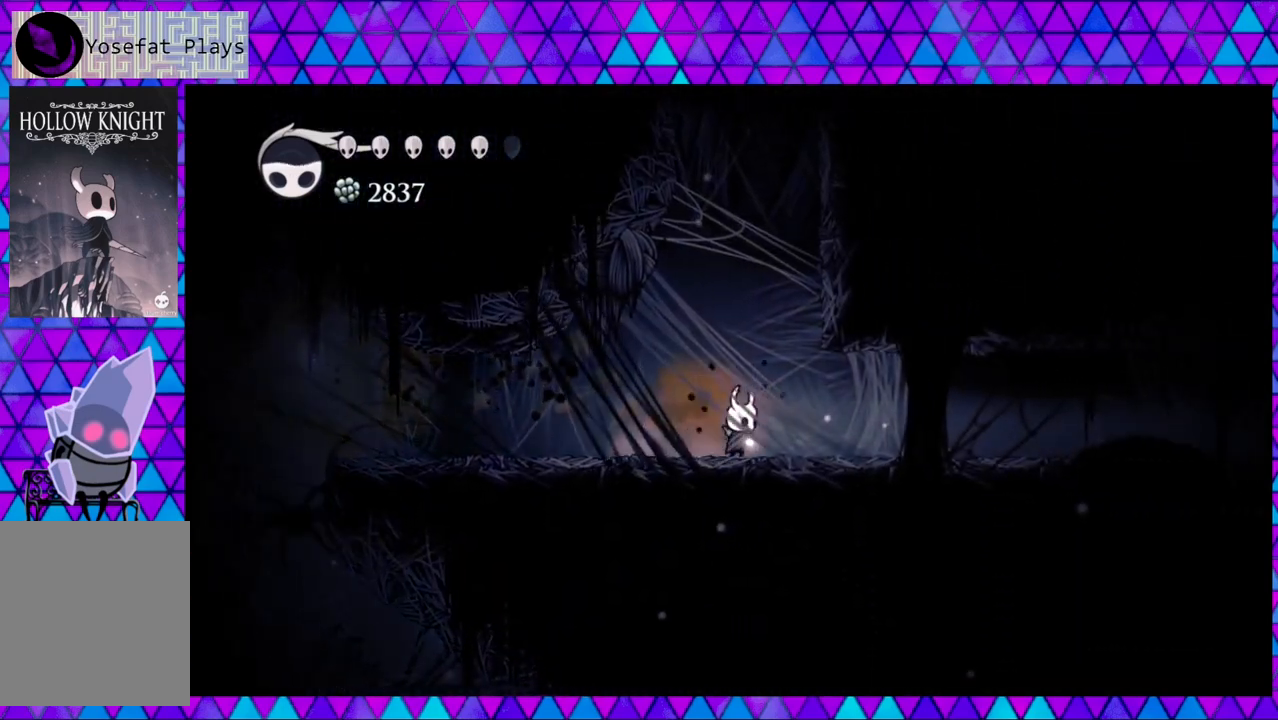
{"buttons": ["DPAD_RIGHT"], "left_stick": "center", "right_stick": "center", "events": [[33, "R2", "down"], [433, "R2", "up"]]}
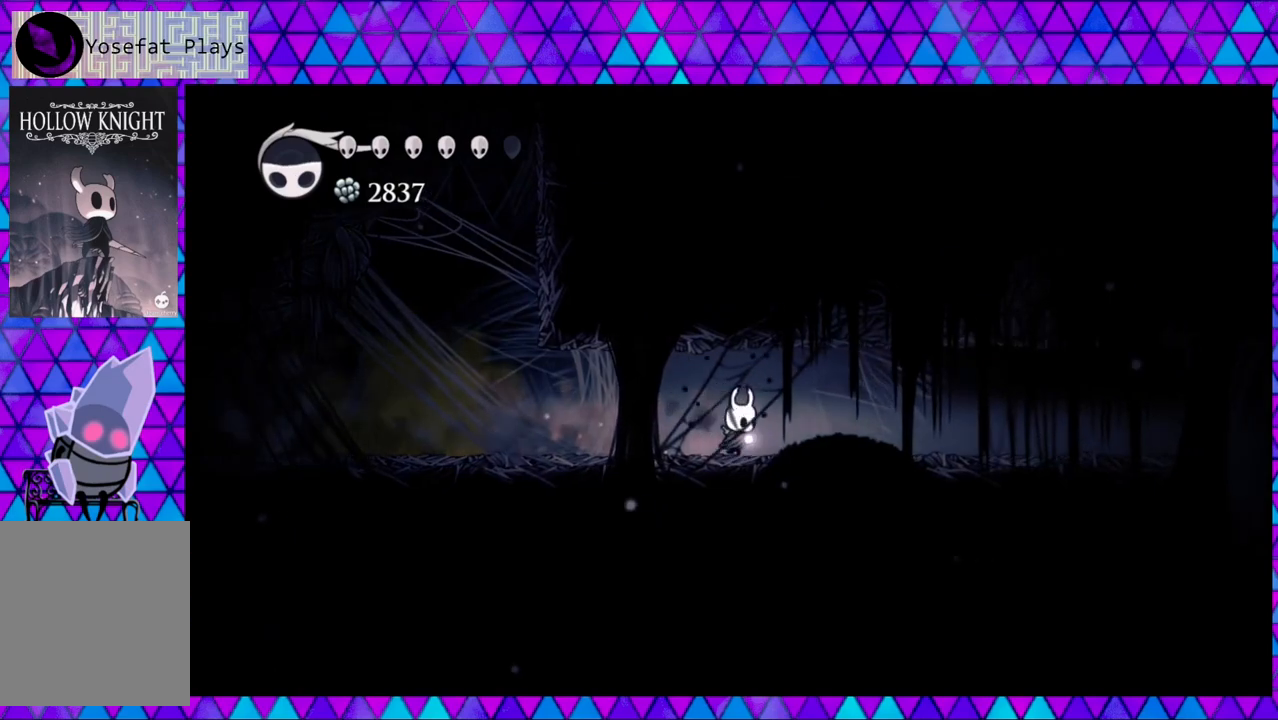
{"buttons": ["R2", "DPAD_RIGHT"], "left_stick": "center", "right_stick": "center", "events": [[167, "R2", "down"]]}
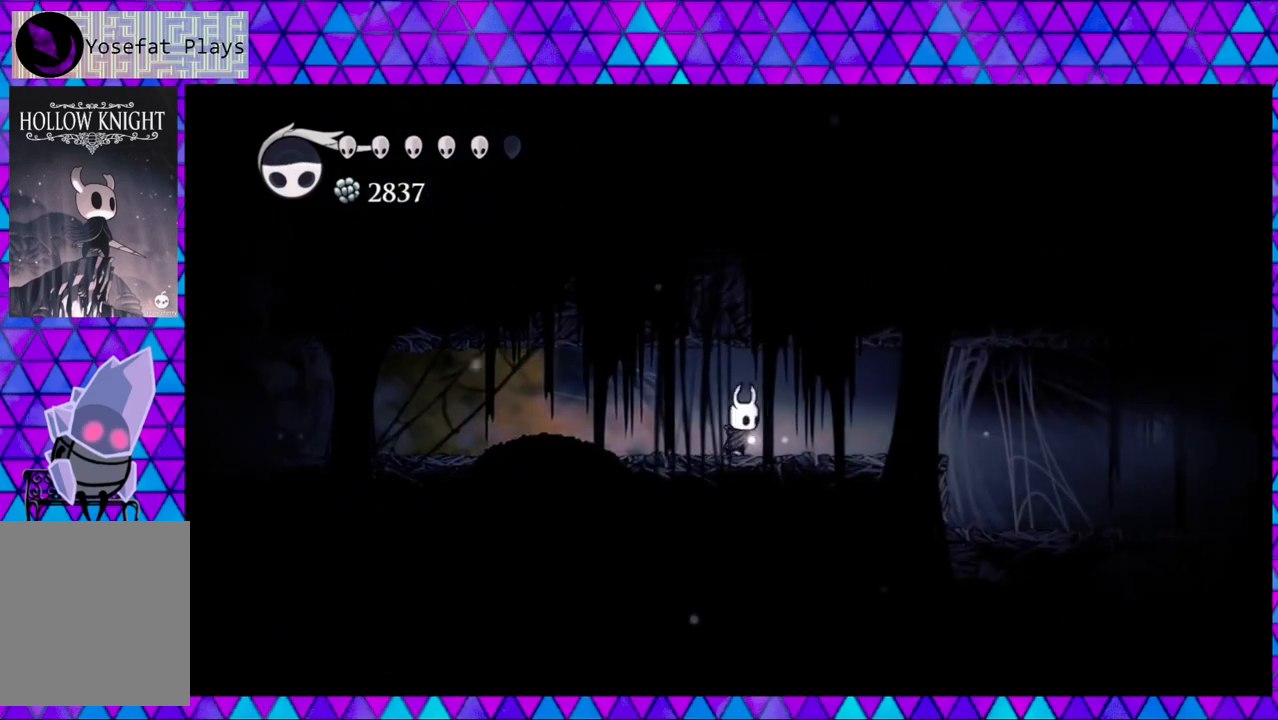
{"buttons": ["DPAD_RIGHT"], "left_stick": "center", "right_stick": "center", "events": [[133, "R2", "up"]]}
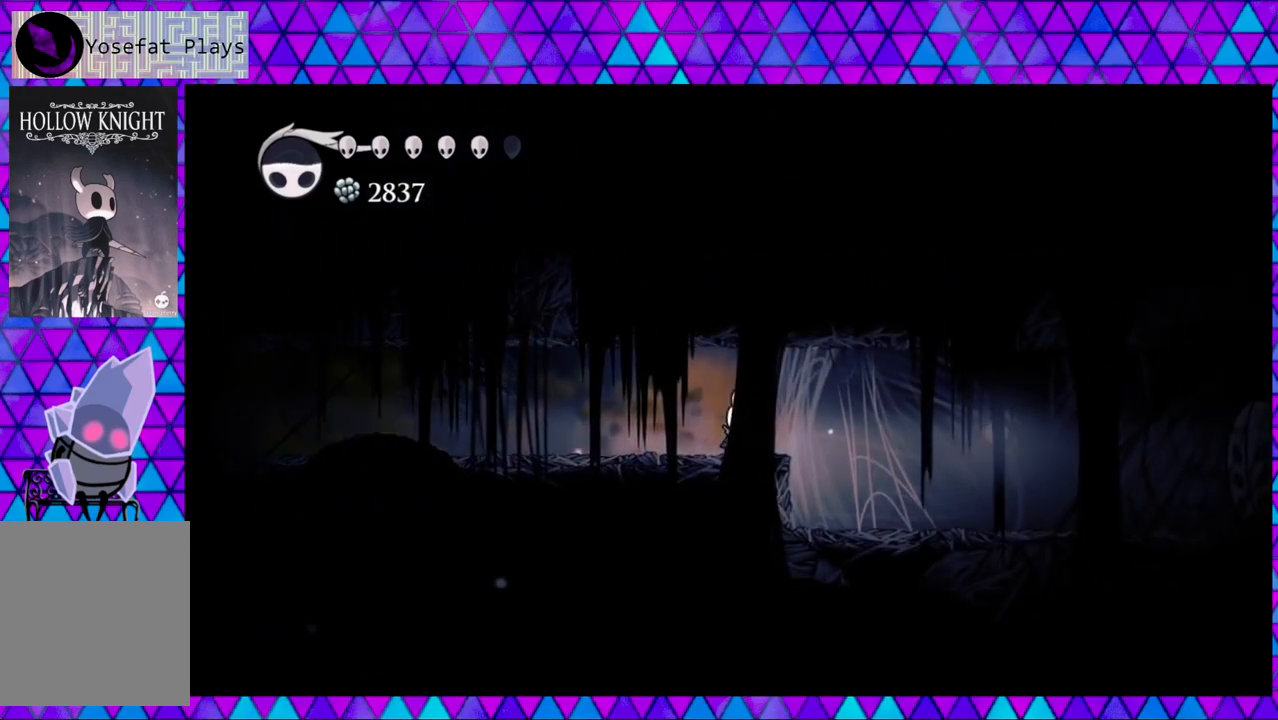
{"buttons": ["DPAD_RIGHT"], "left_stick": "center", "right_stick": "center", "events": []}
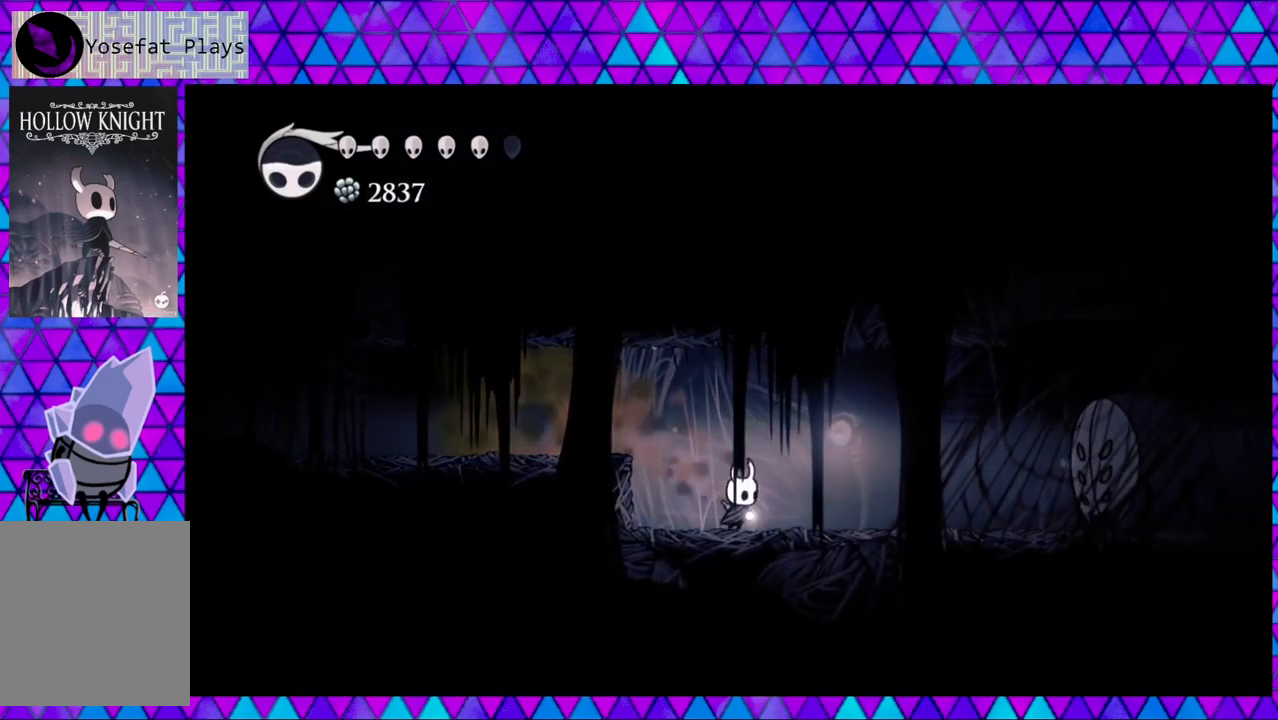
{"buttons": ["DPAD_RIGHT"], "left_stick": "center", "right_stick": "center", "events": [[183, "DPAD_RIGHT", "up"], [217, "DPAD_RIGHT", "down"]]}
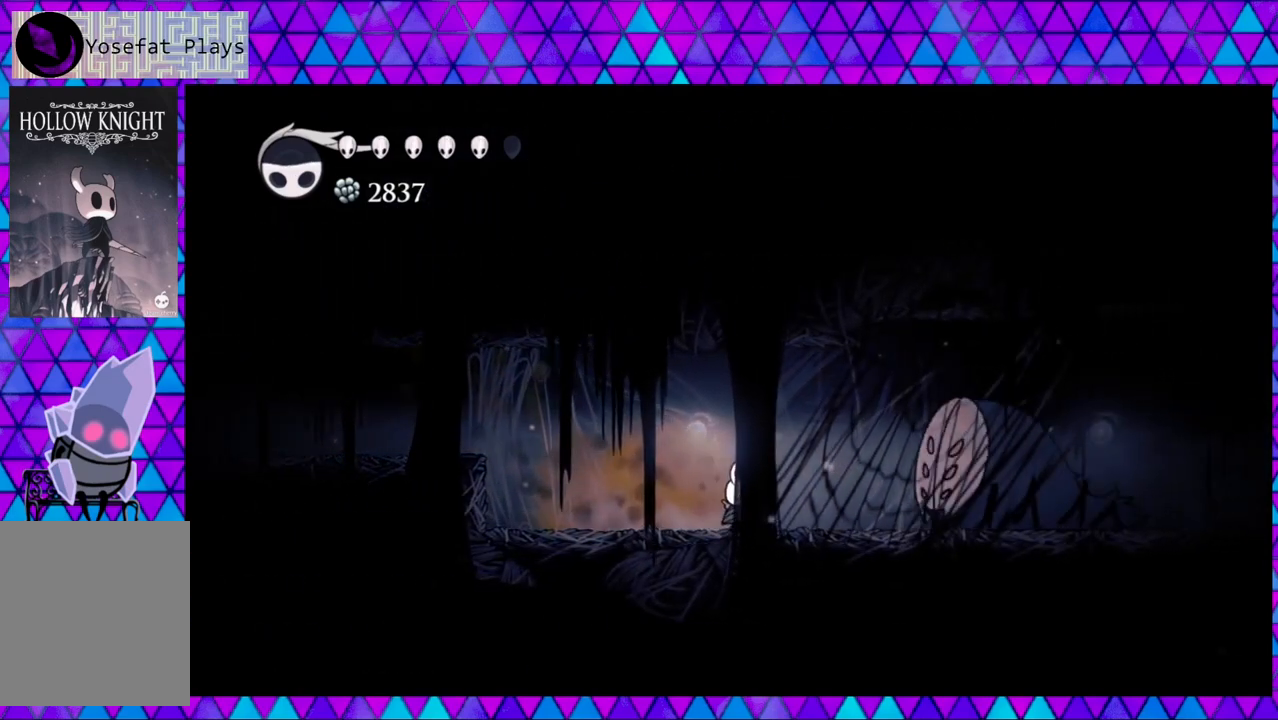
{"buttons": ["DPAD_RIGHT"], "left_stick": "center", "right_stick": "center", "events": [[133, "DPAD_RIGHT", "up"], [467, "DPAD_RIGHT", "down"]]}
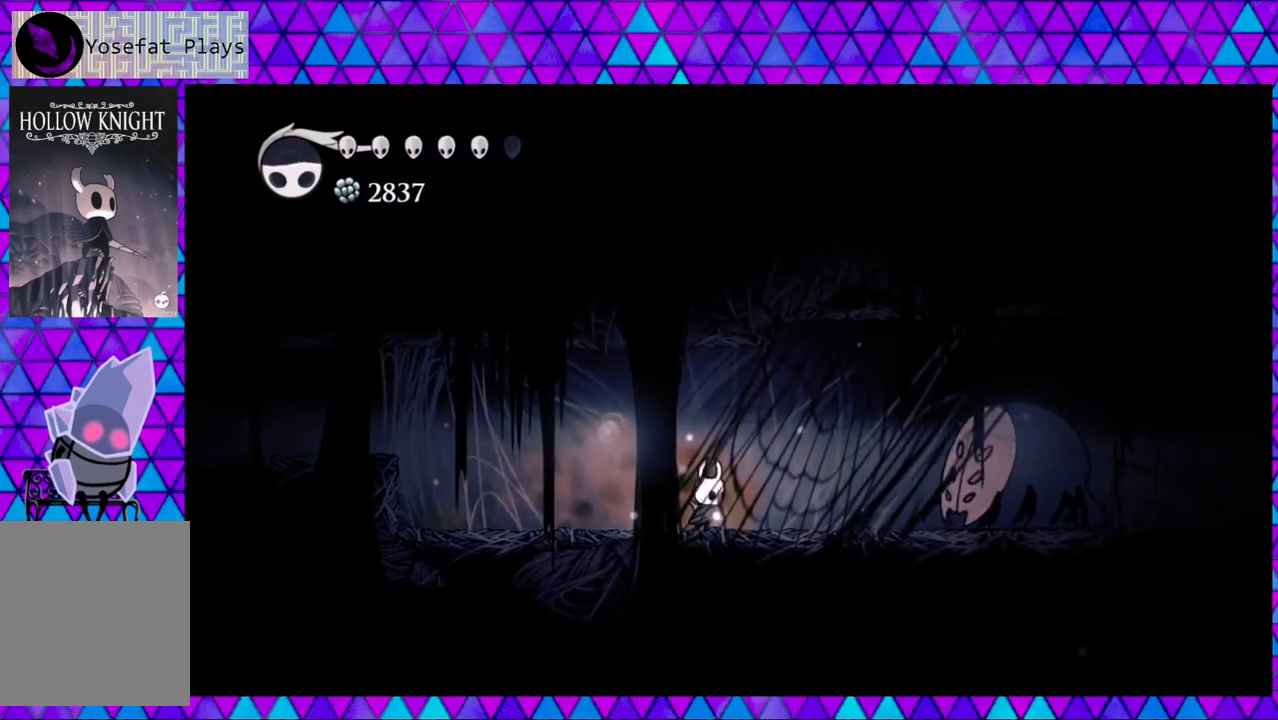
{"buttons": [], "left_stick": "center", "right_stick": "center", "events": [[17, "B", "down"], [350, "B", "up"], [433, "DPAD_RIGHT", "up"]]}
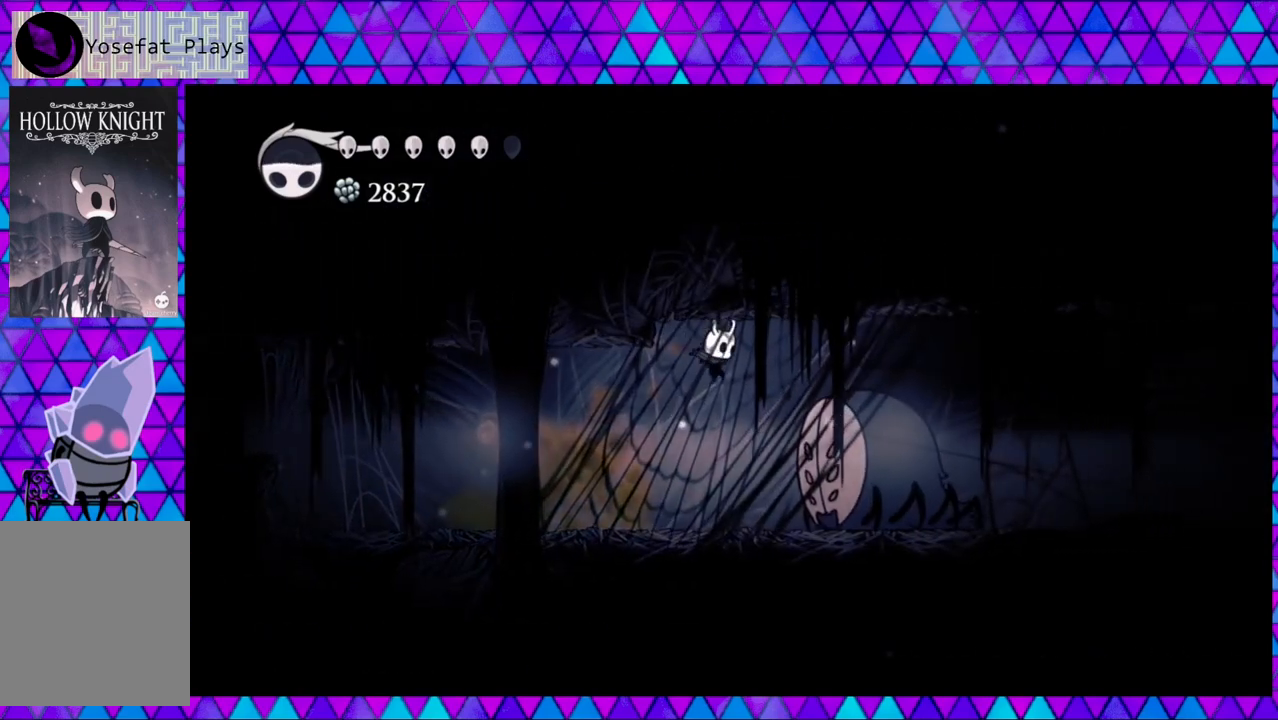
{"buttons": ["B", "DPAD_RIGHT"], "left_stick": "center", "right_stick": "center", "events": [[50, "DPAD_LEFT", "down"], [117, "DPAD_LEFT", "up"], [367, "B", "down"], [433, "DPAD_RIGHT", "down"]]}
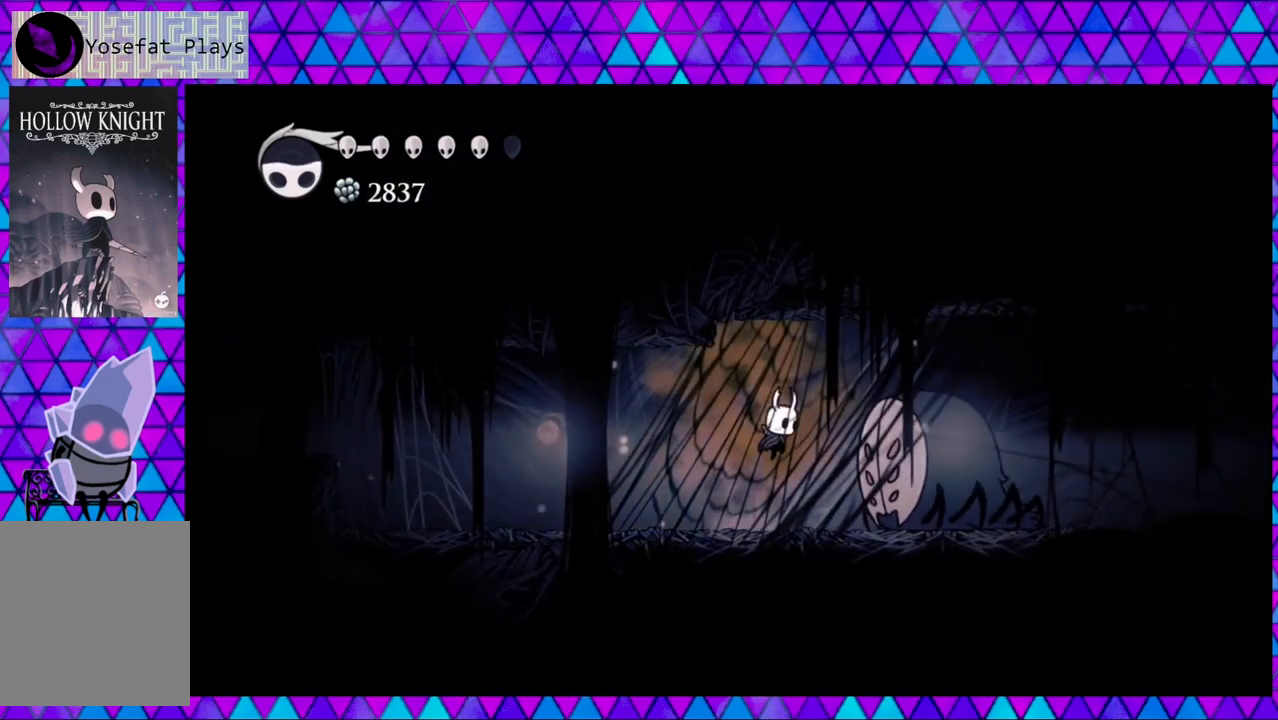
{"buttons": ["B", "R2", "DPAD_RIGHT"], "left_stick": "center", "right_stick": "center", "events": [[267, "R2", "down"]]}
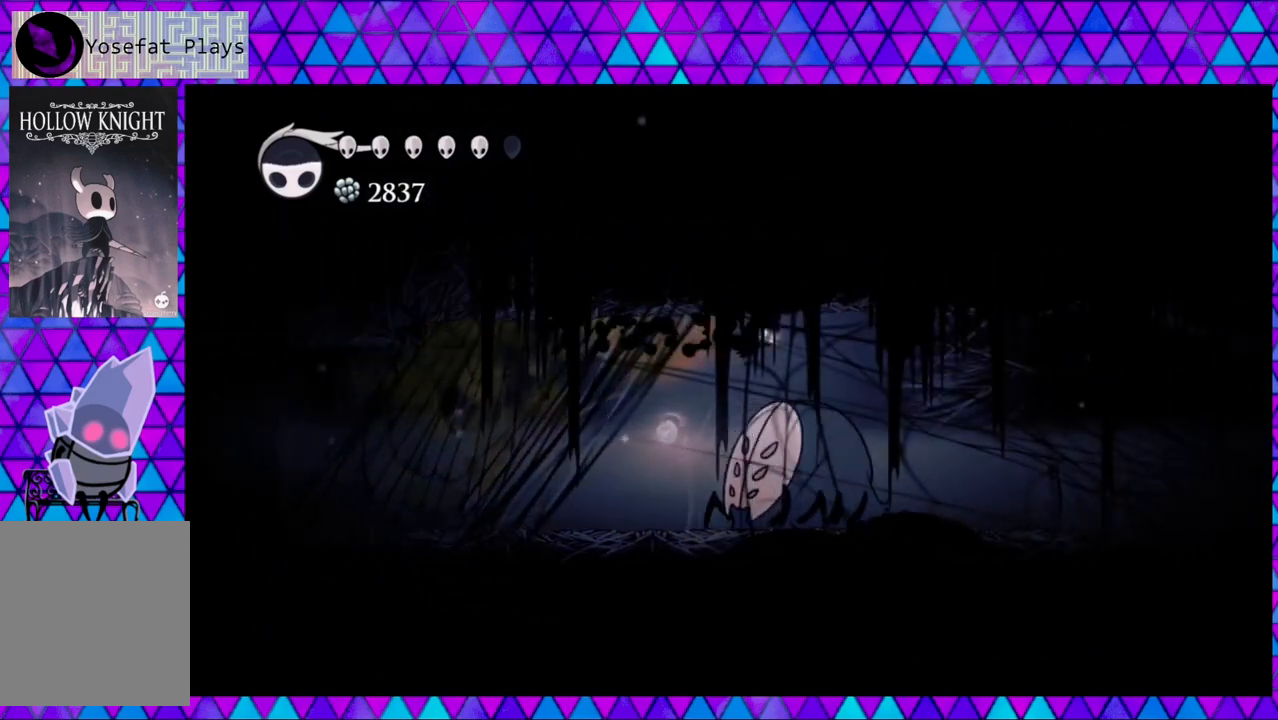
{"buttons": ["B", "DPAD_DOWN", "DPAD_RIGHT"], "left_stick": "center", "right_stick": "center", "events": [[233, "R2", "up"], [267, "DPAD_DOWN", "down"], [267, "Y", "down"], [500, "Y", "up"]]}
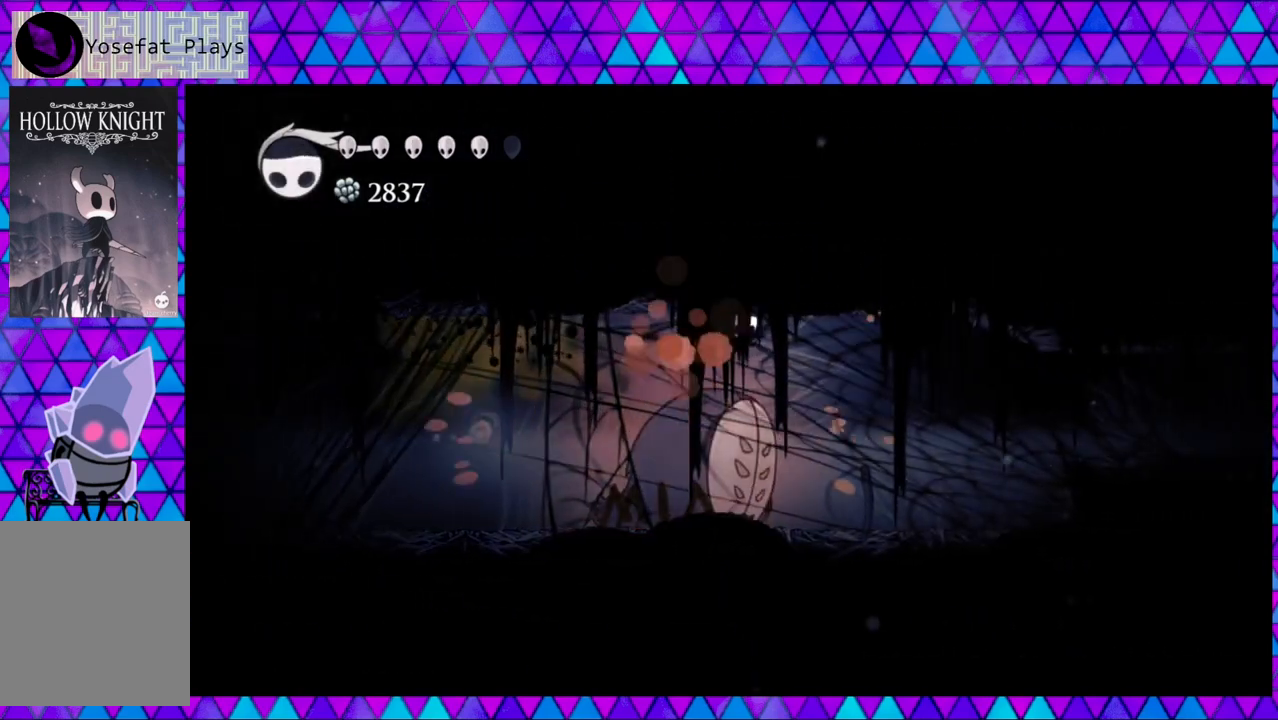
{"buttons": ["DPAD_DOWN", "DPAD_RIGHT"], "left_stick": "center", "right_stick": "center", "events": [[33, "B", "up"], [167, "Y", "down"], [367, "Y", "up"]]}
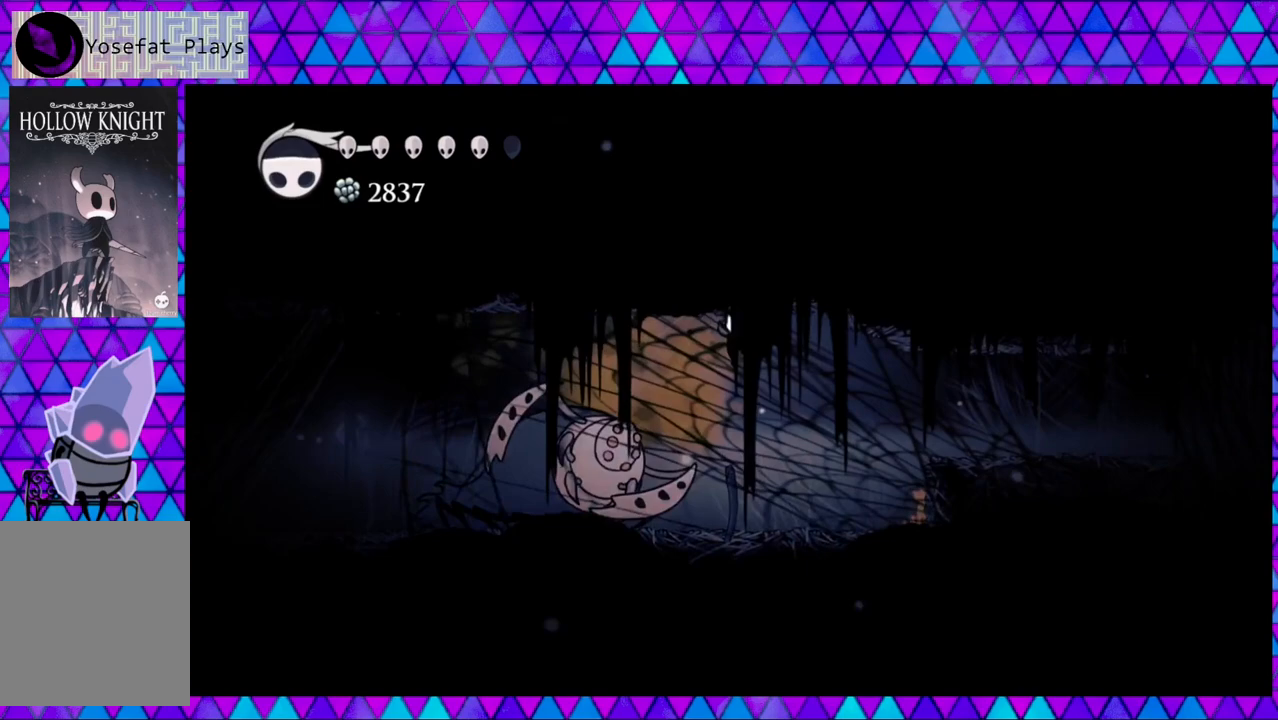
{"buttons": ["B", "DPAD_RIGHT"], "left_stick": "center", "right_stick": "center", "events": [[83, "DPAD_DOWN", "up"], [500, "B", "down"]]}
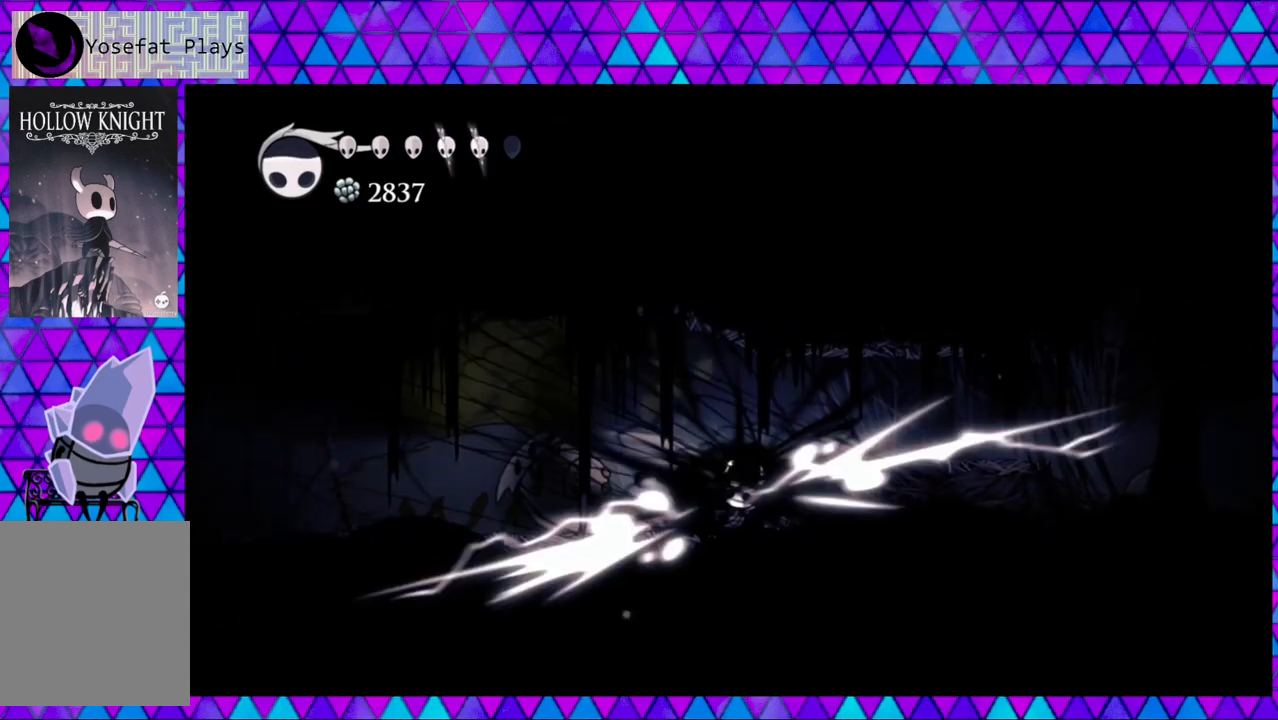
{"buttons": ["DPAD_RIGHT"], "left_stick": "center", "right_stick": "center", "events": [[383, "B", "up"]]}
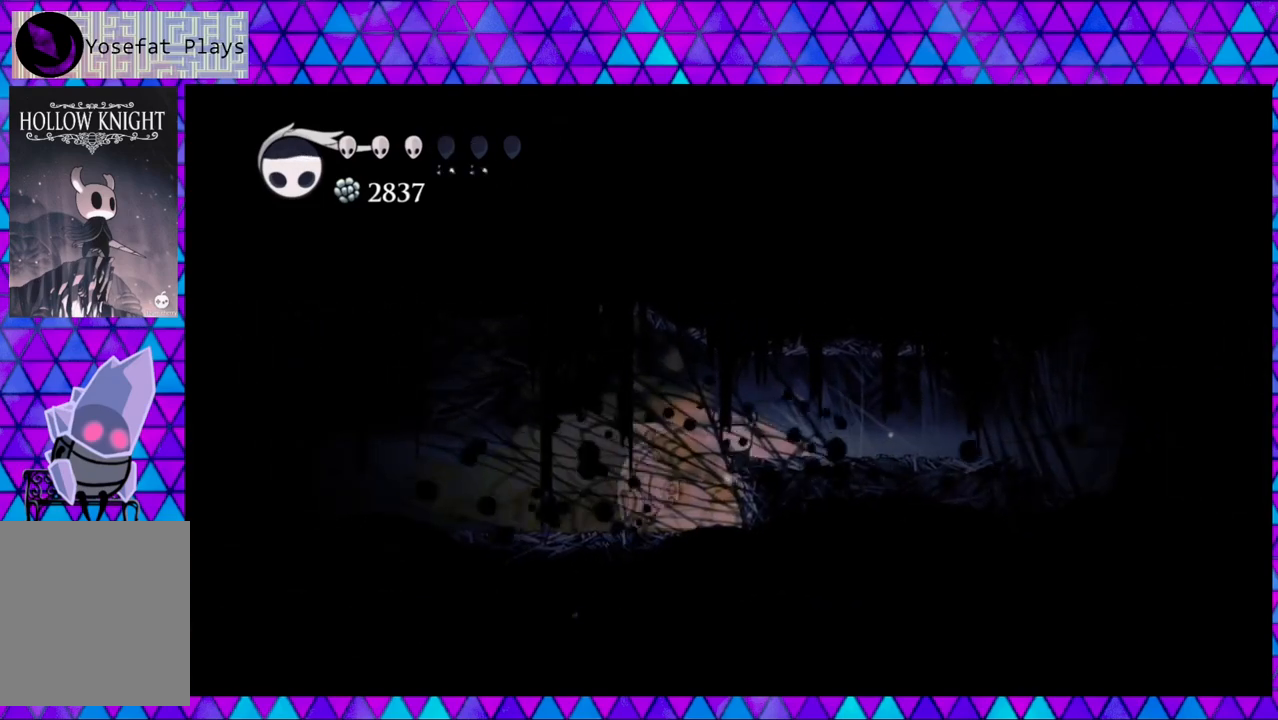
{"buttons": ["Y"], "left_stick": "center", "right_stick": "center", "events": [[17, "DPAD_RIGHT", "up"], [33, "DPAD_LEFT", "down"], [117, "Y", "down"], [233, "DPAD_LEFT", "up"], [317, "Y", "up"], [500, "Y", "down"]]}
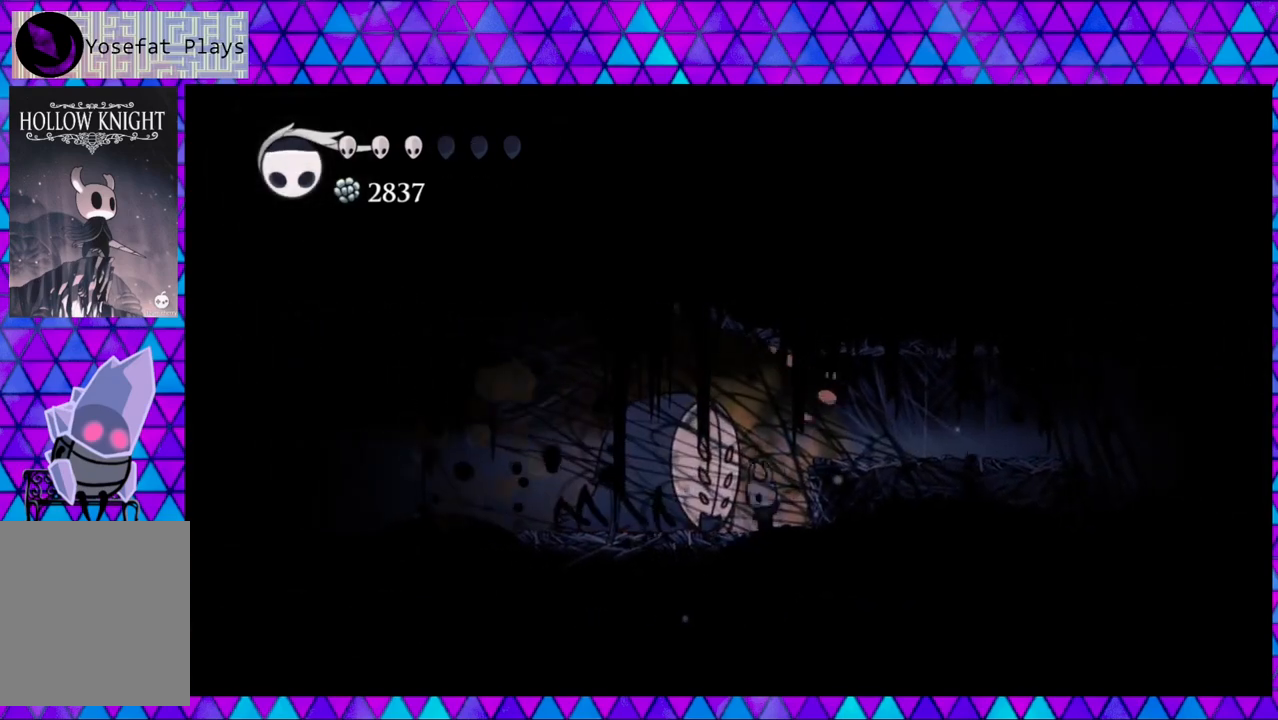
{"buttons": ["B", "DPAD_RIGHT"], "left_stick": "center", "right_stick": "center", "events": [[150, "Y", "up"], [333, "B", "down"], [333, "DPAD_RIGHT", "down"]]}
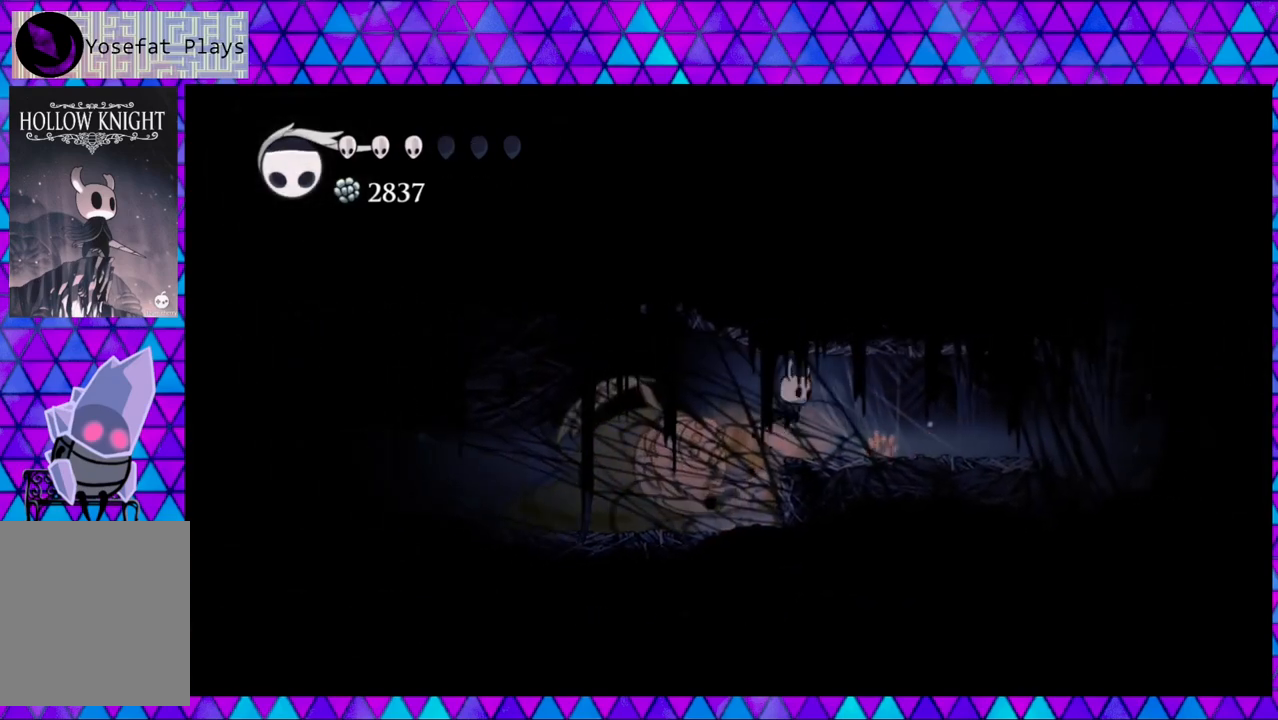
{"buttons": ["R2", "DPAD_RIGHT"], "left_stick": "center", "right_stick": "center", "events": [[83, "B", "up"], [300, "R2", "down"]]}
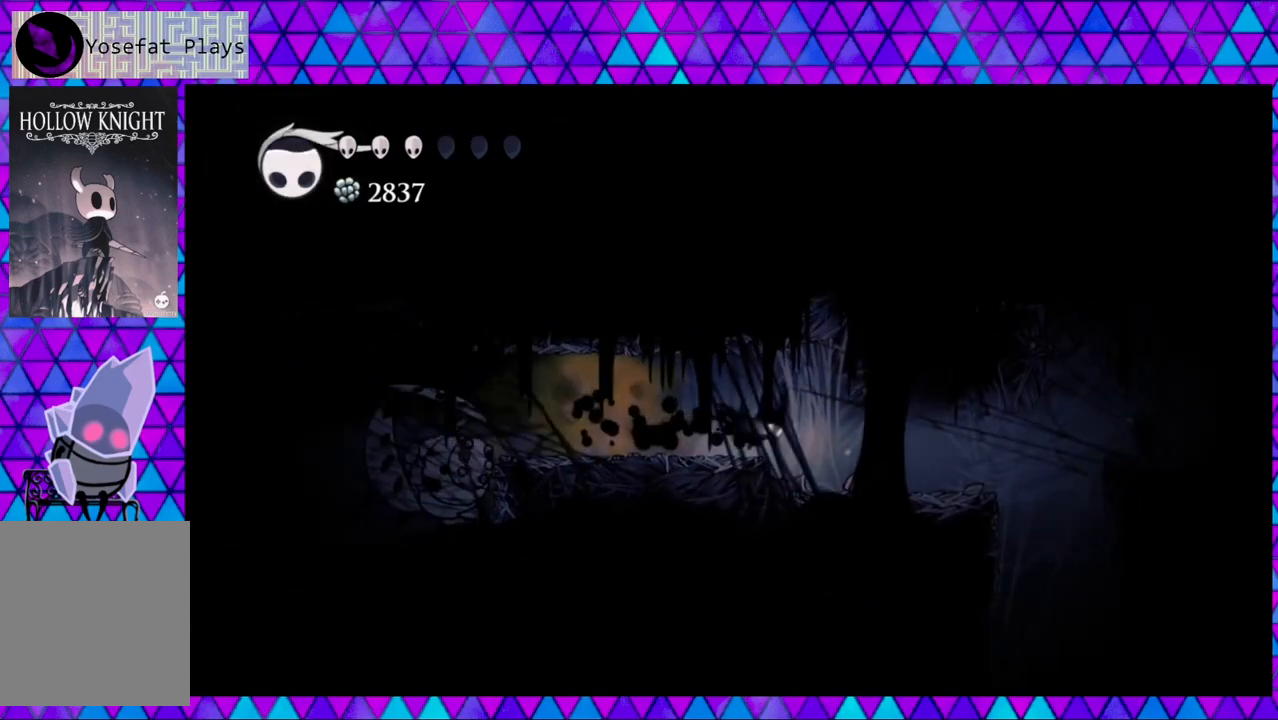
{"buttons": ["A"], "left_stick": "center", "right_stick": "center", "events": [[100, "R2", "up"], [133, "DPAD_RIGHT", "up"], [183, "DPAD_LEFT", "down"], [383, "DPAD_LEFT", "up"], [417, "A", "down"]]}
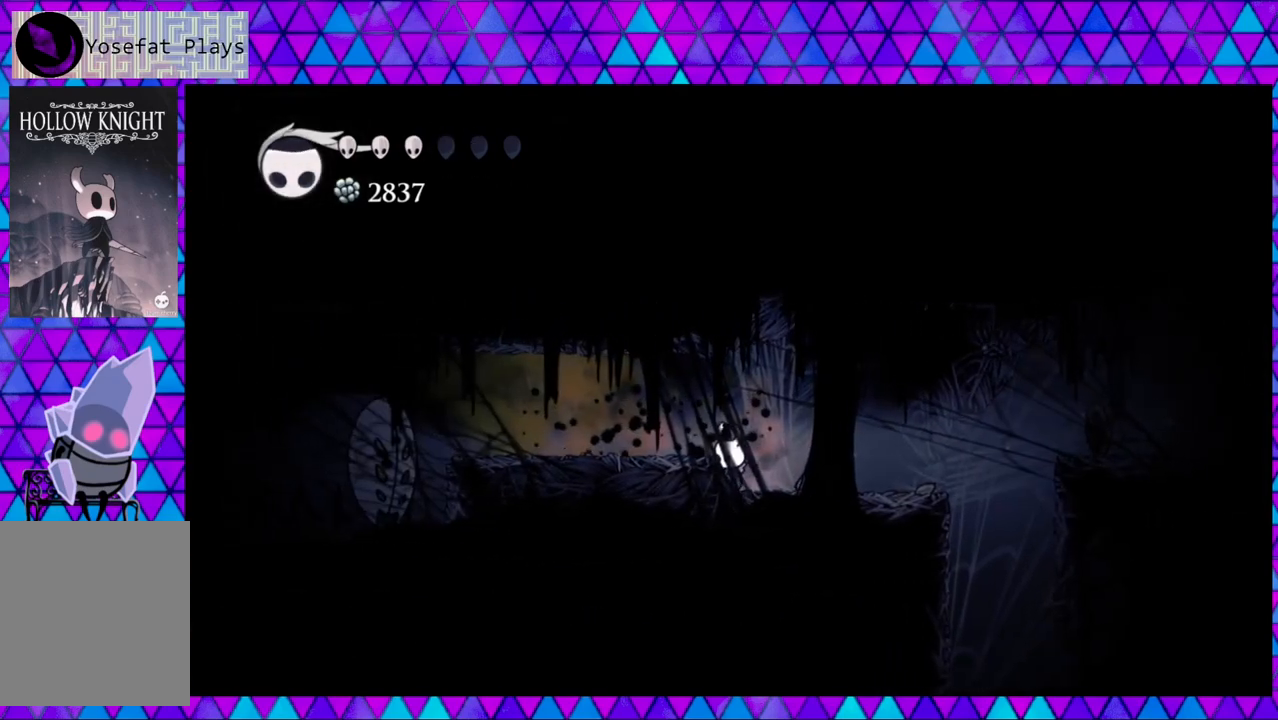
{"buttons": [], "left_stick": "center", "right_stick": "center", "events": [[67, "A", "up"]]}
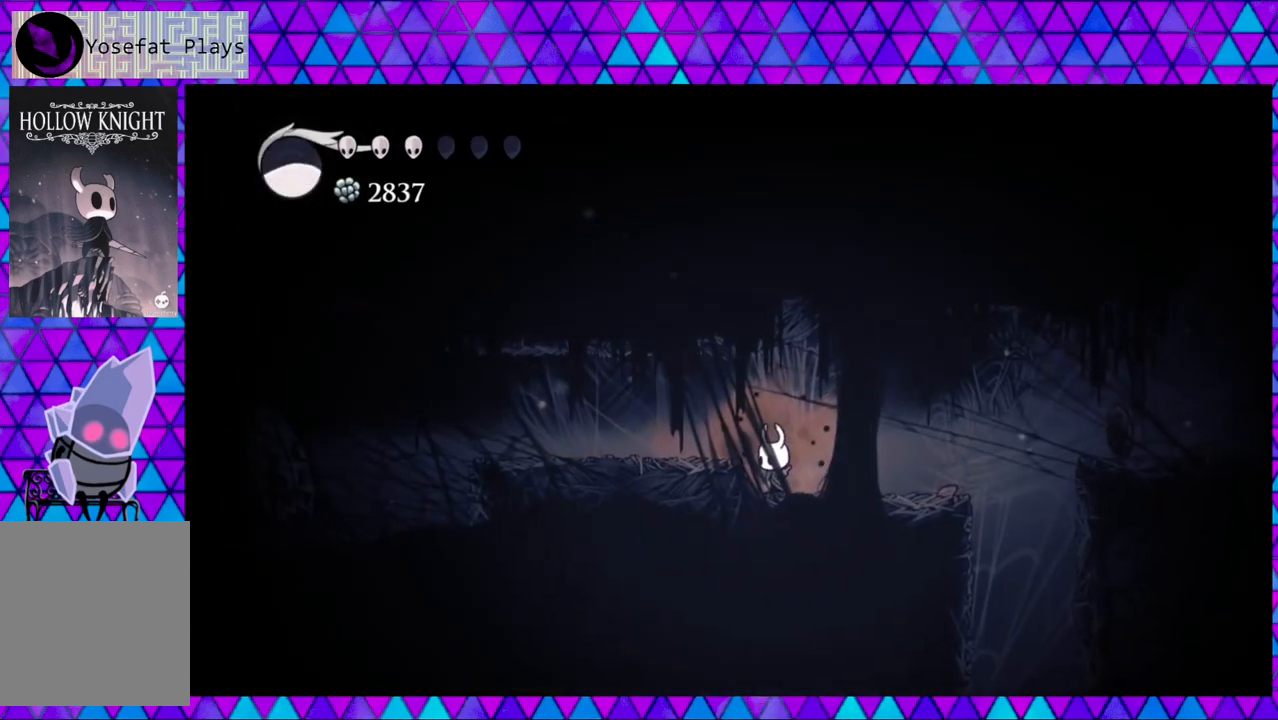
{"buttons": ["DPAD_LEFT"], "left_stick": "center", "right_stick": "center", "events": [[183, "B", "down"], [233, "DPAD_LEFT", "down"], [283, "B", "up"]]}